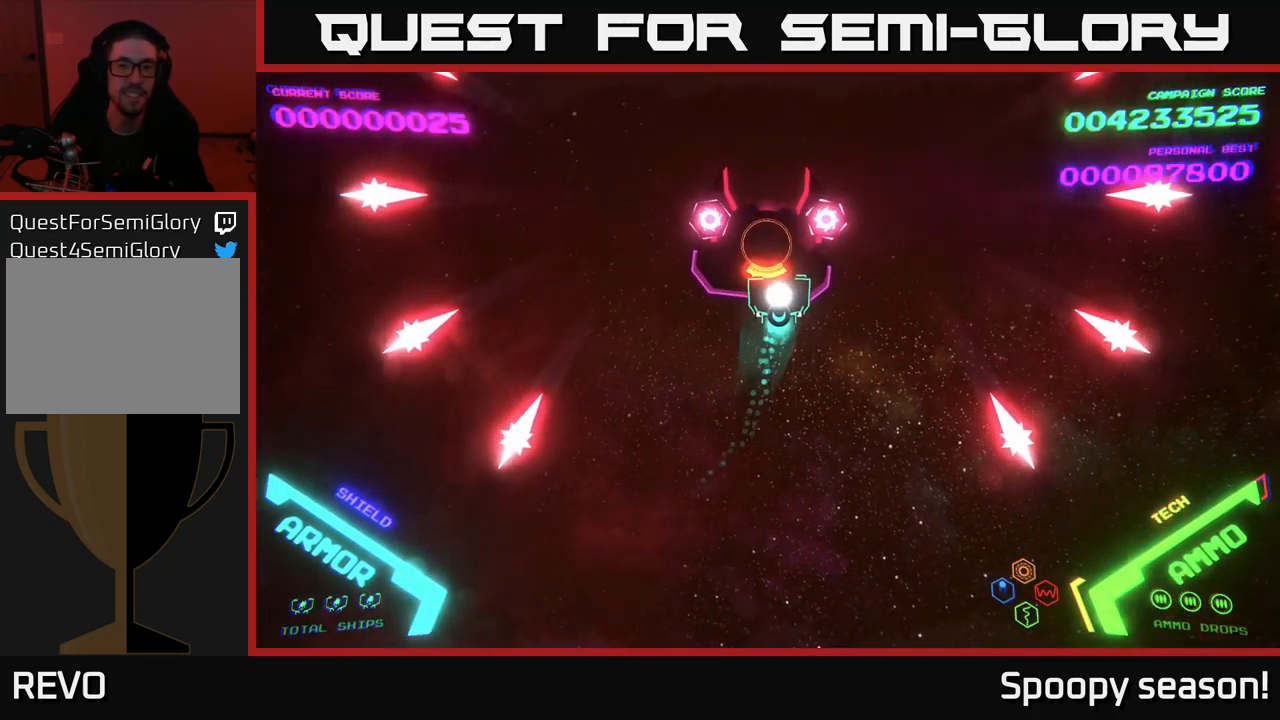
Gameplay with a controller (Xbox layout); each line is a JSON object with the inputs held at the frame after it. "events" lists button and stick changes between this image and that frame as [ms after this image, input, new state], when the widget could be followed in between.
{"buttons": ["B"], "left_stick": "center", "right_stick": "center", "events": [[234, "B", "down"], [300, "left_stick", "center"], [384, "left_stick", "down"], [500, "left_stick", "center"]]}
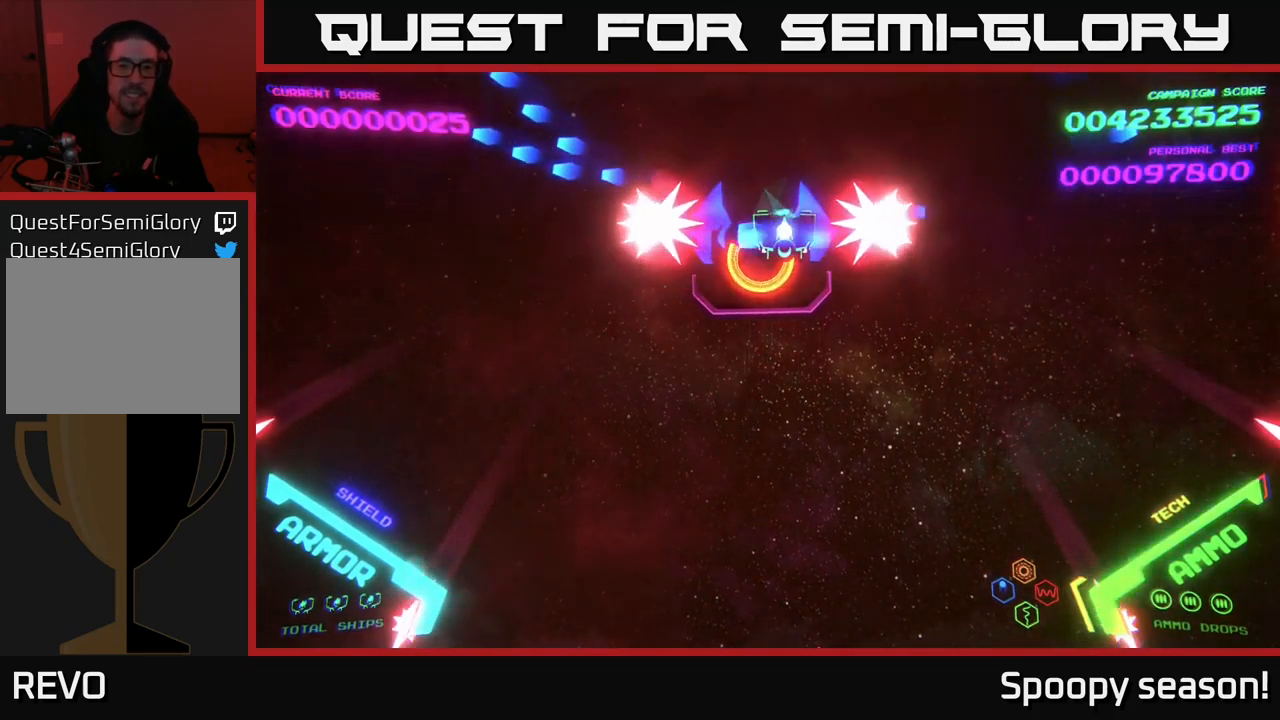
{"buttons": ["B"], "left_stick": "center", "right_stick": "center", "events": [[250, "B", "up"], [350, "B", "down"]]}
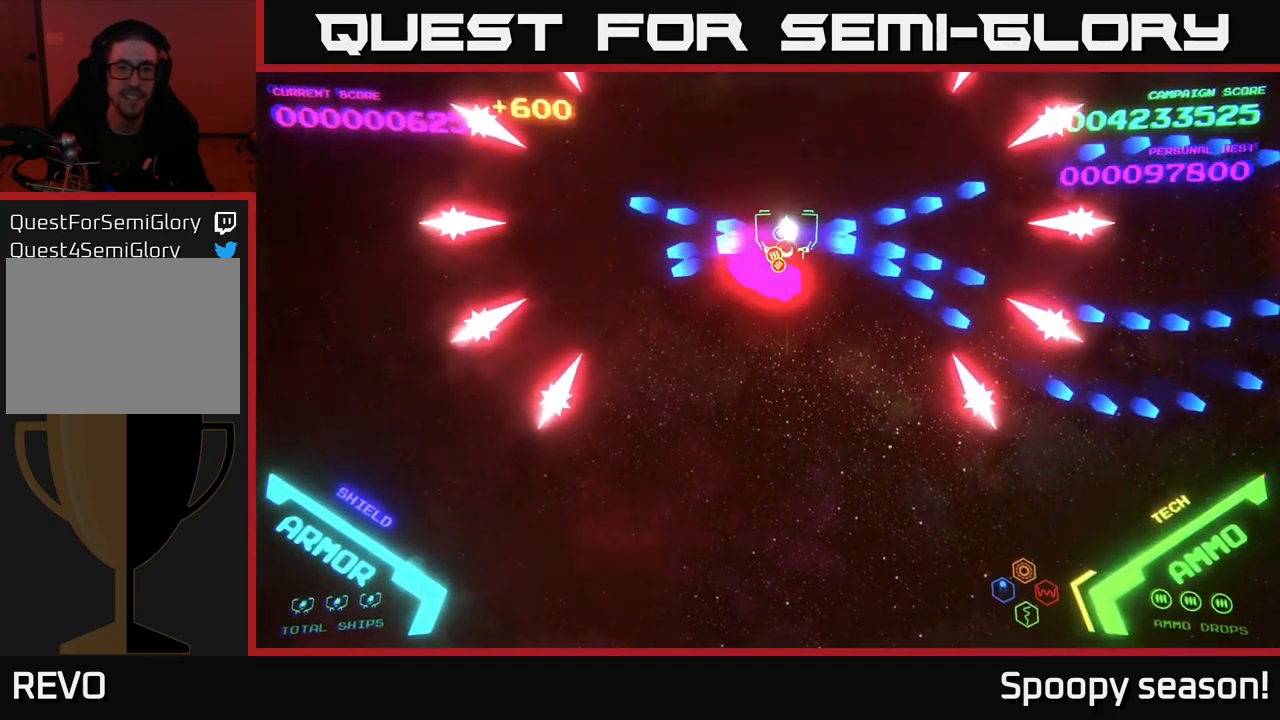
{"buttons": [], "left_stick": "down", "right_stick": "center", "events": [[184, "B", "up"], [234, "left_stick", "left"], [367, "left_stick", "down-left"], [467, "left_stick", "down"]]}
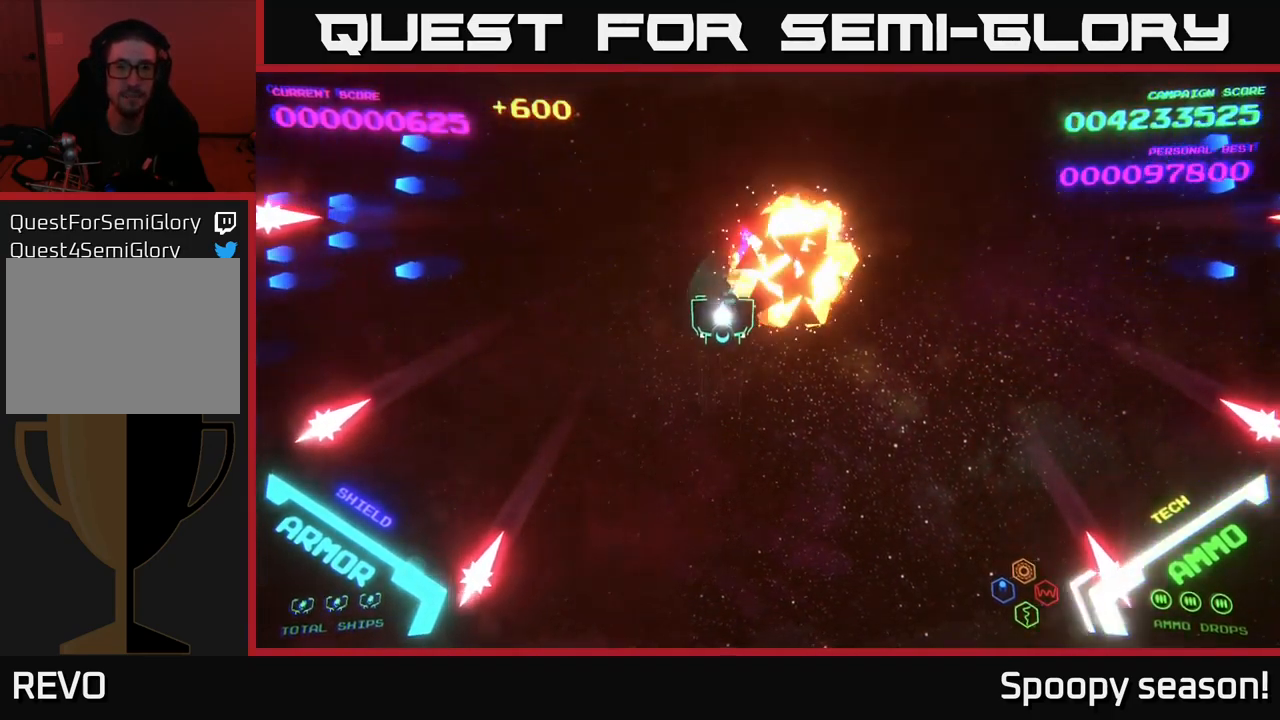
{"buttons": [], "left_stick": "down-left", "right_stick": "center", "events": [[184, "left_stick", "down-left"]]}
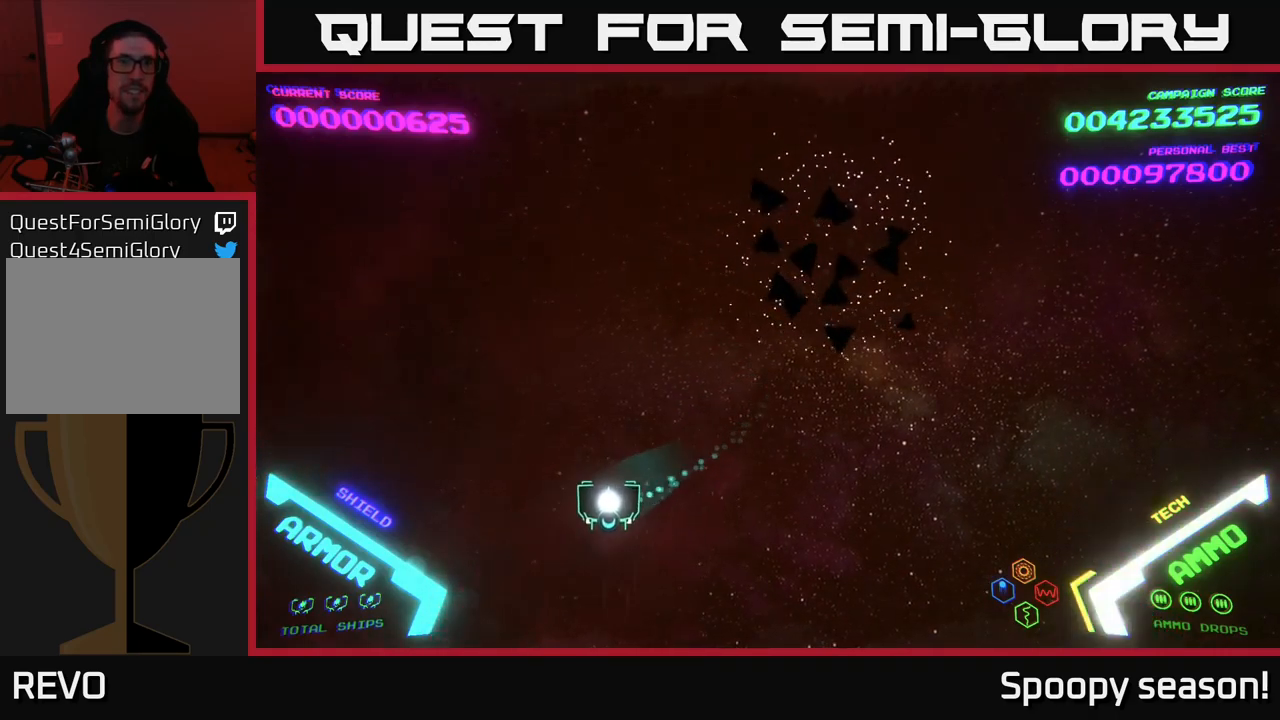
{"buttons": [], "left_stick": "down-left", "right_stick": "center", "events": [[100, "left_stick", "left"], [417, "left_stick", "down-left"]]}
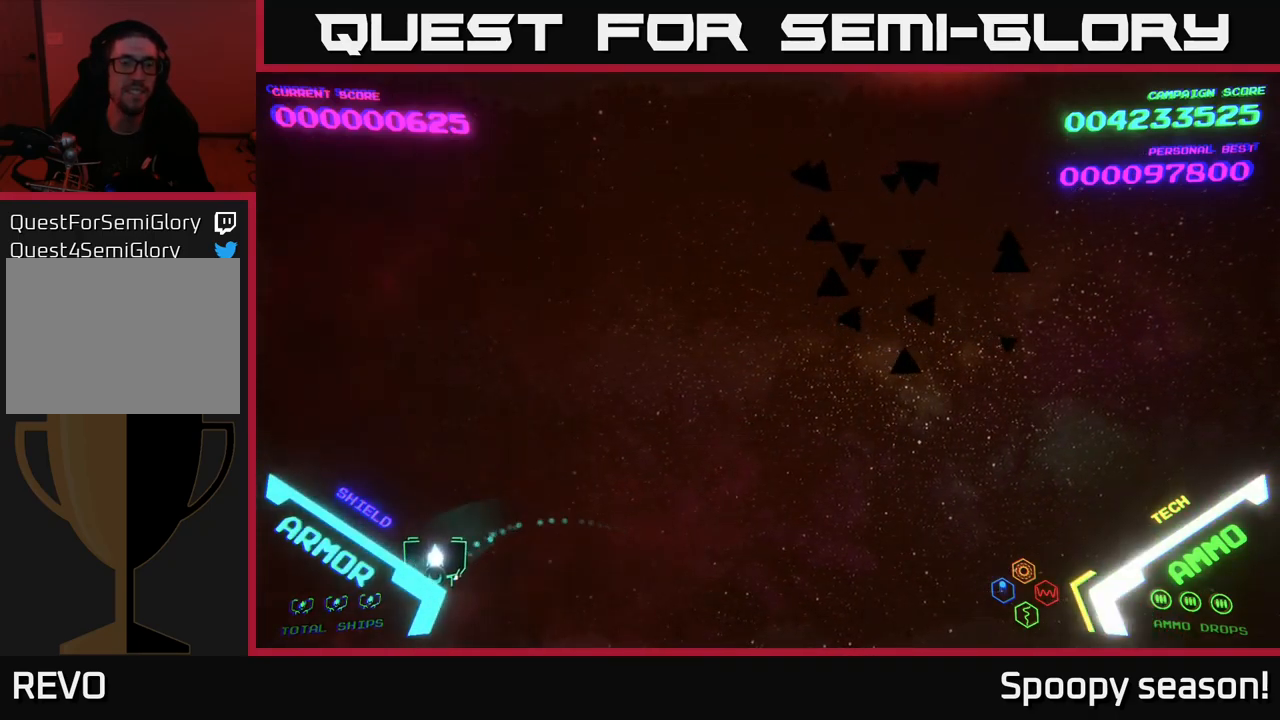
{"buttons": [], "left_stick": "up-right", "right_stick": "center", "events": [[83, "left_stick", "down-right"], [133, "left_stick", "right"], [283, "left_stick", "up-right"]]}
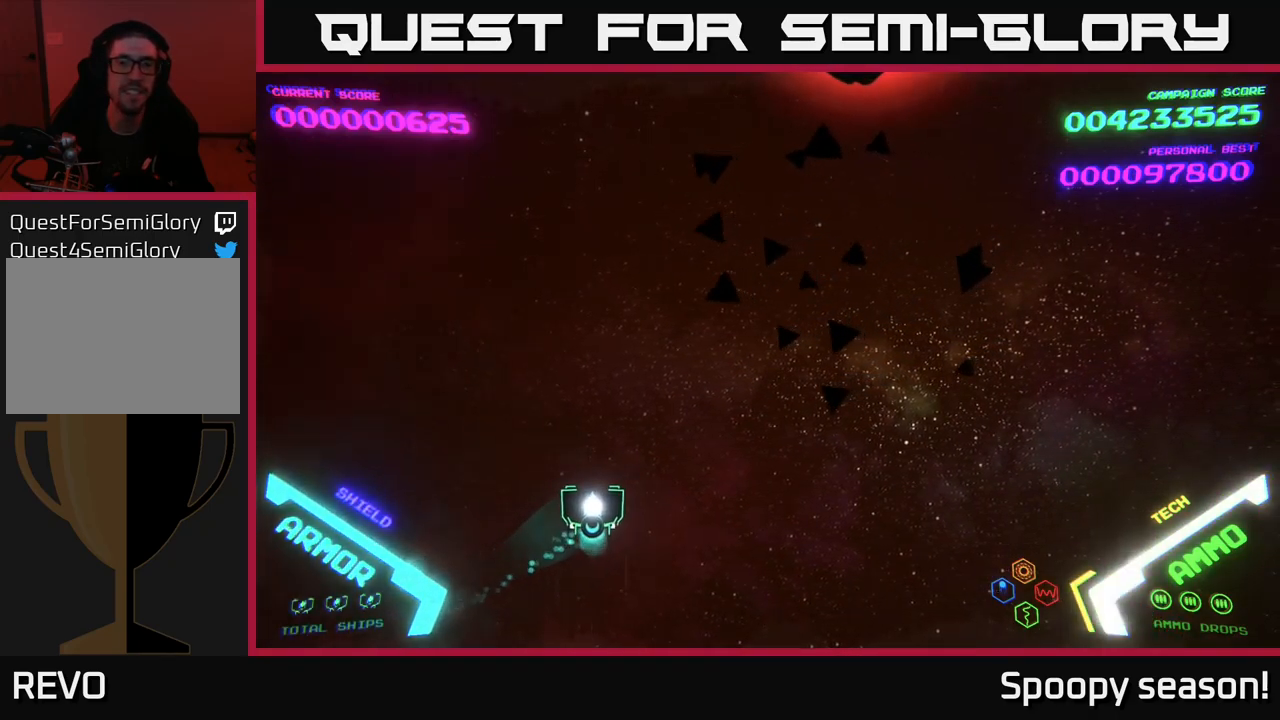
{"buttons": [], "left_stick": "up-right", "right_stick": "center", "events": []}
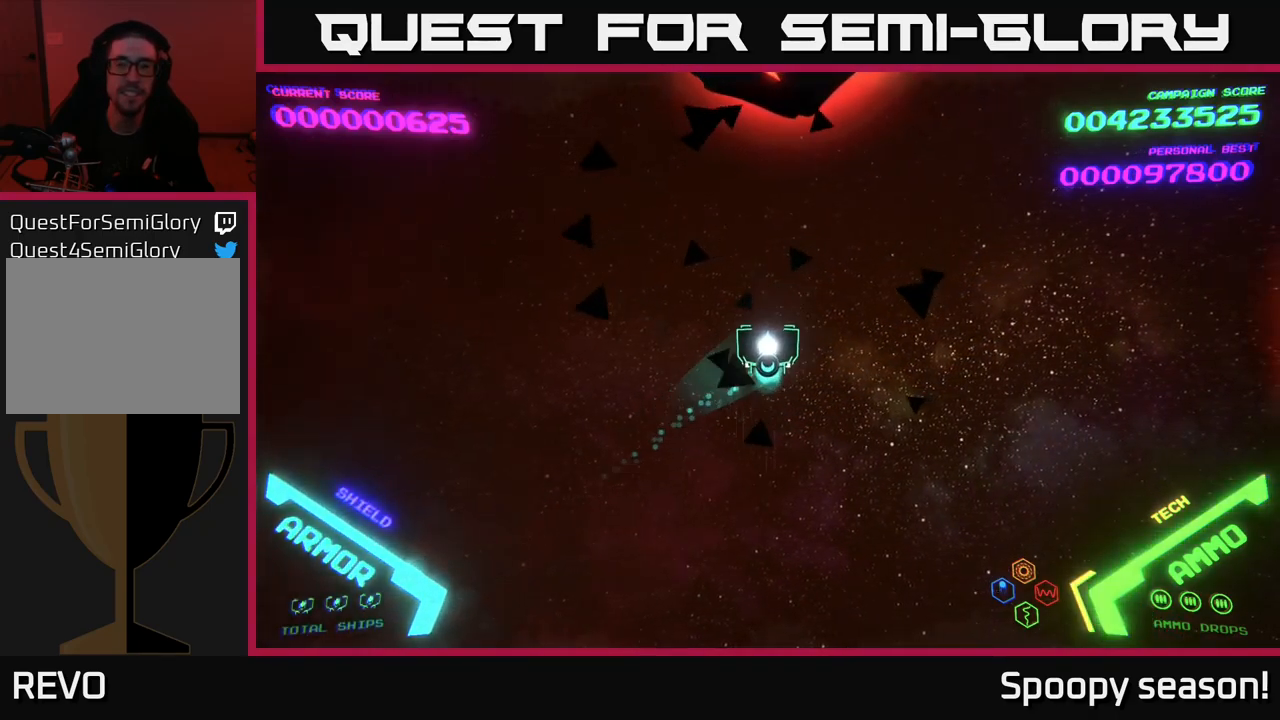
{"buttons": [], "left_stick": "right", "right_stick": "center", "events": [[267, "left_stick", "right"]]}
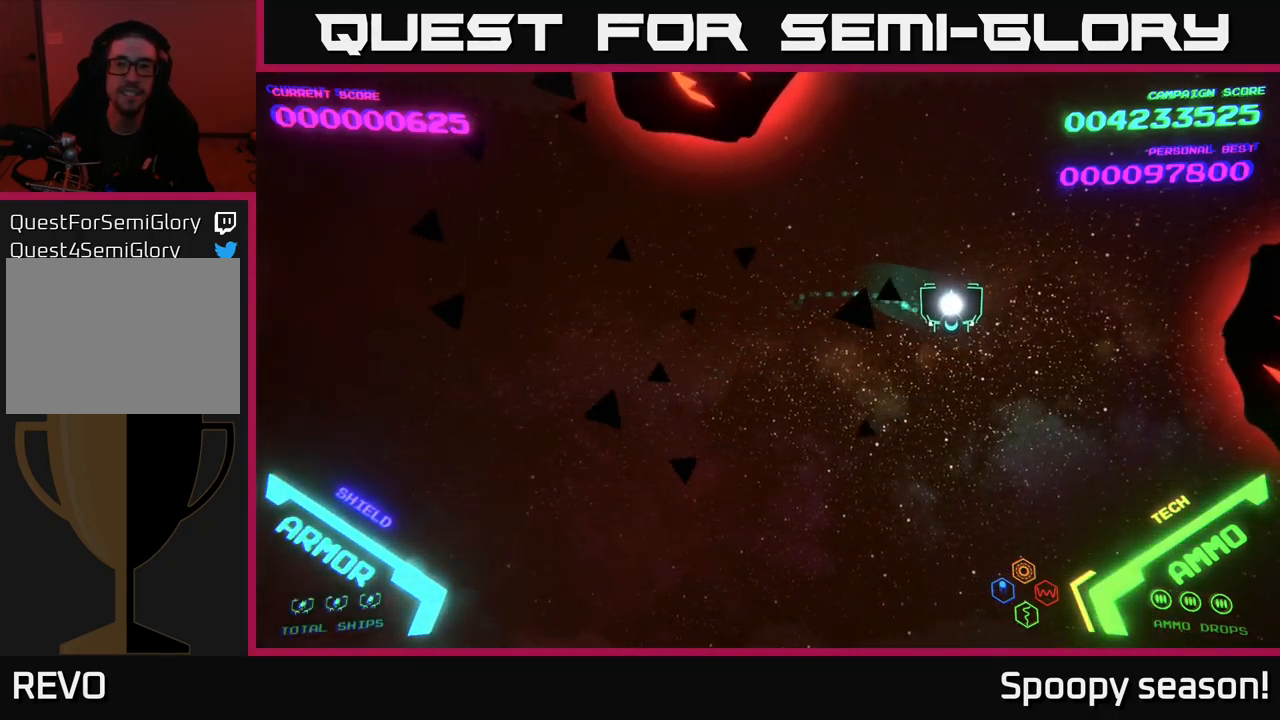
{"buttons": [], "left_stick": "up-left", "right_stick": "center", "events": [[100, "left_stick", "down-right"], [417, "left_stick", "down-left"], [483, "left_stick", "up-left"]]}
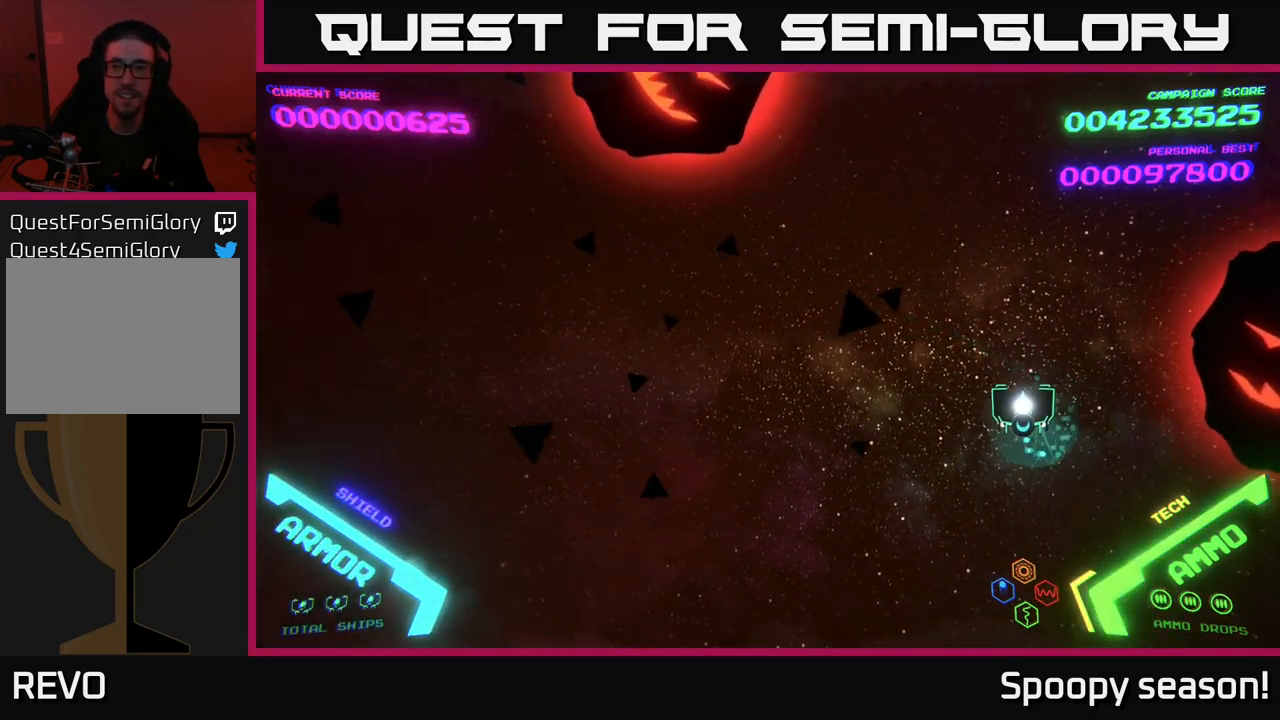
{"buttons": ["B"], "left_stick": "left", "right_stick": "center", "events": [[17, "left_stick", "up"], [117, "B", "down"], [167, "left_stick", "right"], [250, "left_stick", "center"], [317, "left_stick", "down"], [417, "left_stick", "left"]]}
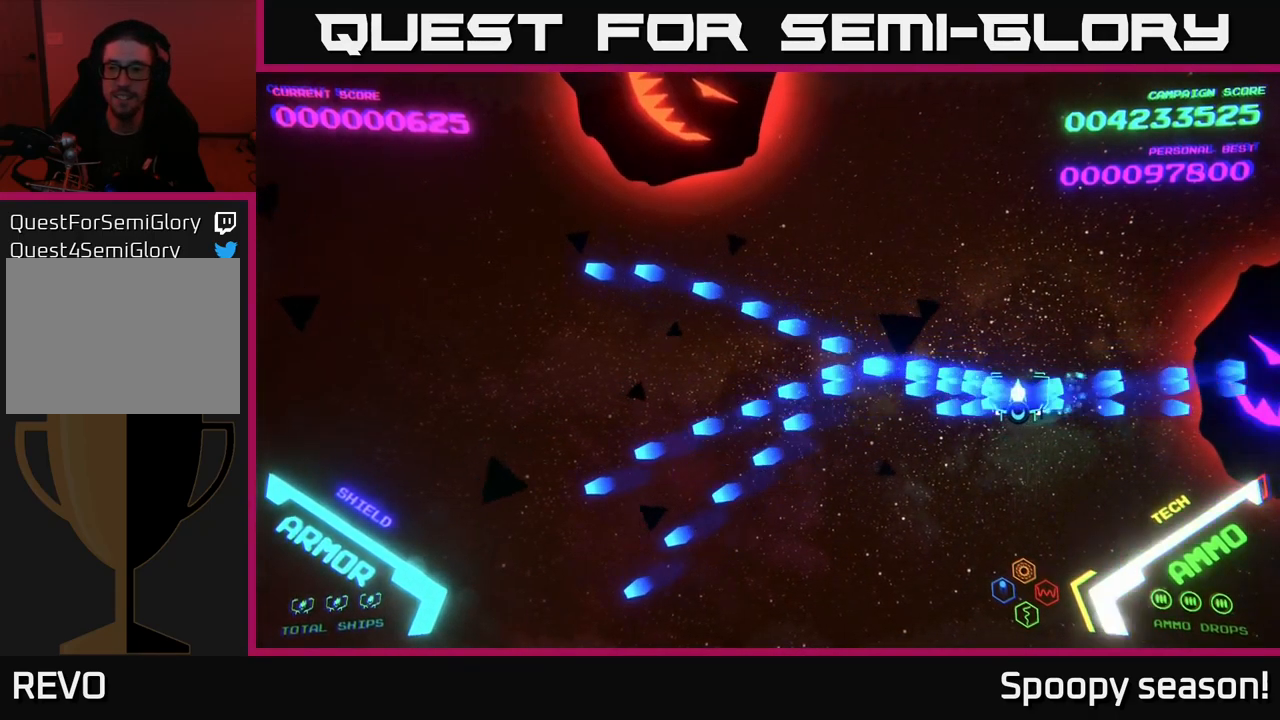
{"buttons": [], "left_stick": "down-left", "right_stick": "center", "events": [[50, "left_stick", "center"], [467, "left_stick", "down-left"], [483, "B", "up"]]}
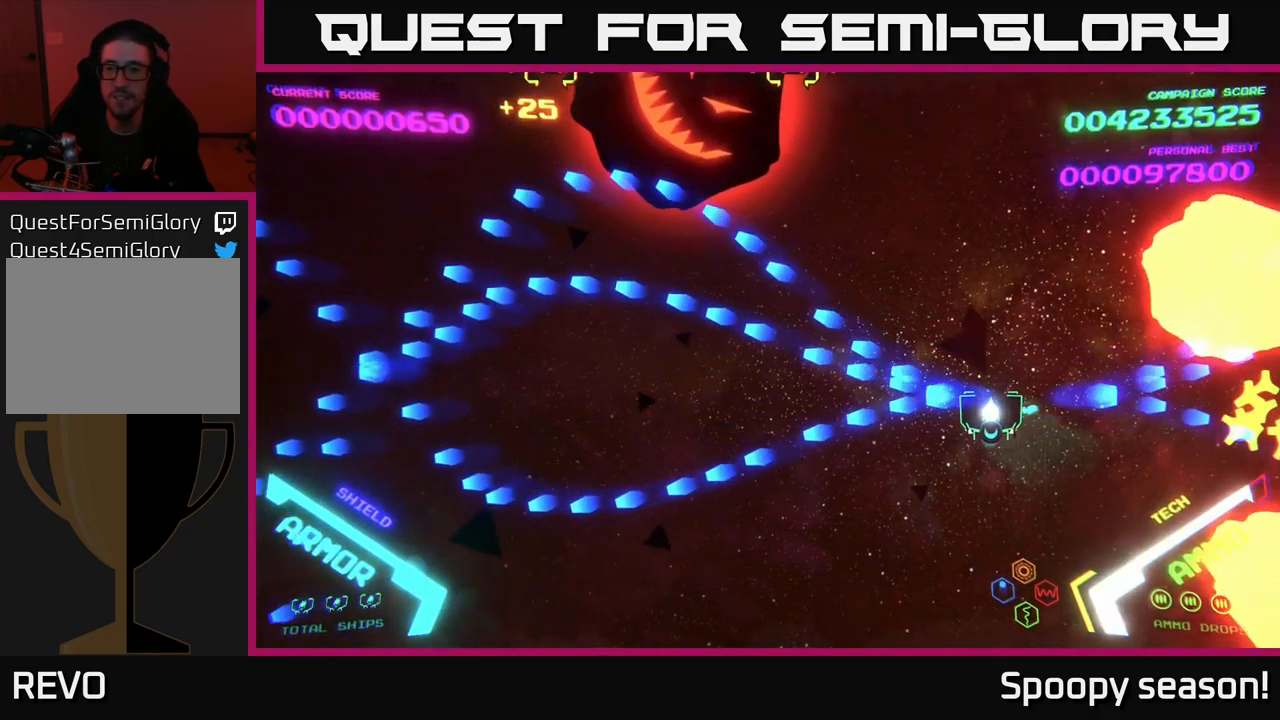
{"buttons": [], "left_stick": "right", "right_stick": "center", "events": [[183, "left_stick", "left"], [283, "left_stick", "right"]]}
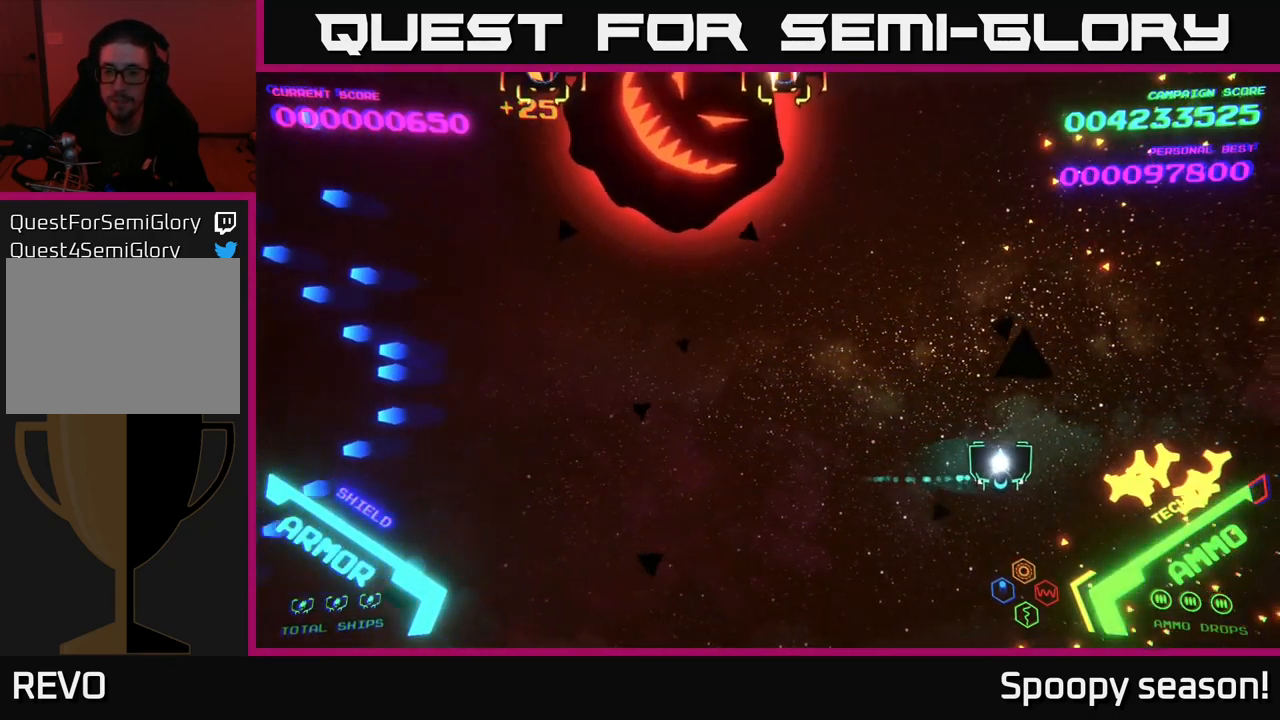
{"buttons": [], "left_stick": "down-left", "right_stick": "center", "events": [[467, "left_stick", "down-left"]]}
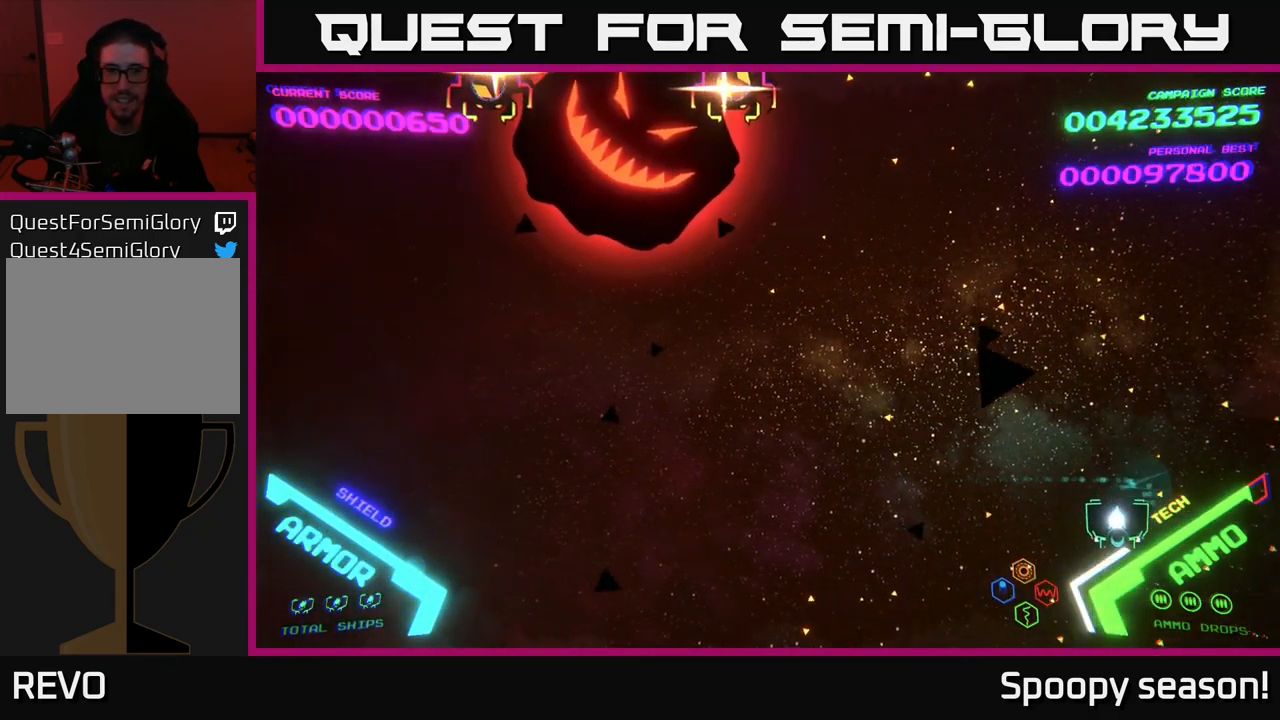
{"buttons": [], "left_stick": "left", "right_stick": "center", "events": [[133, "left_stick", "left"]]}
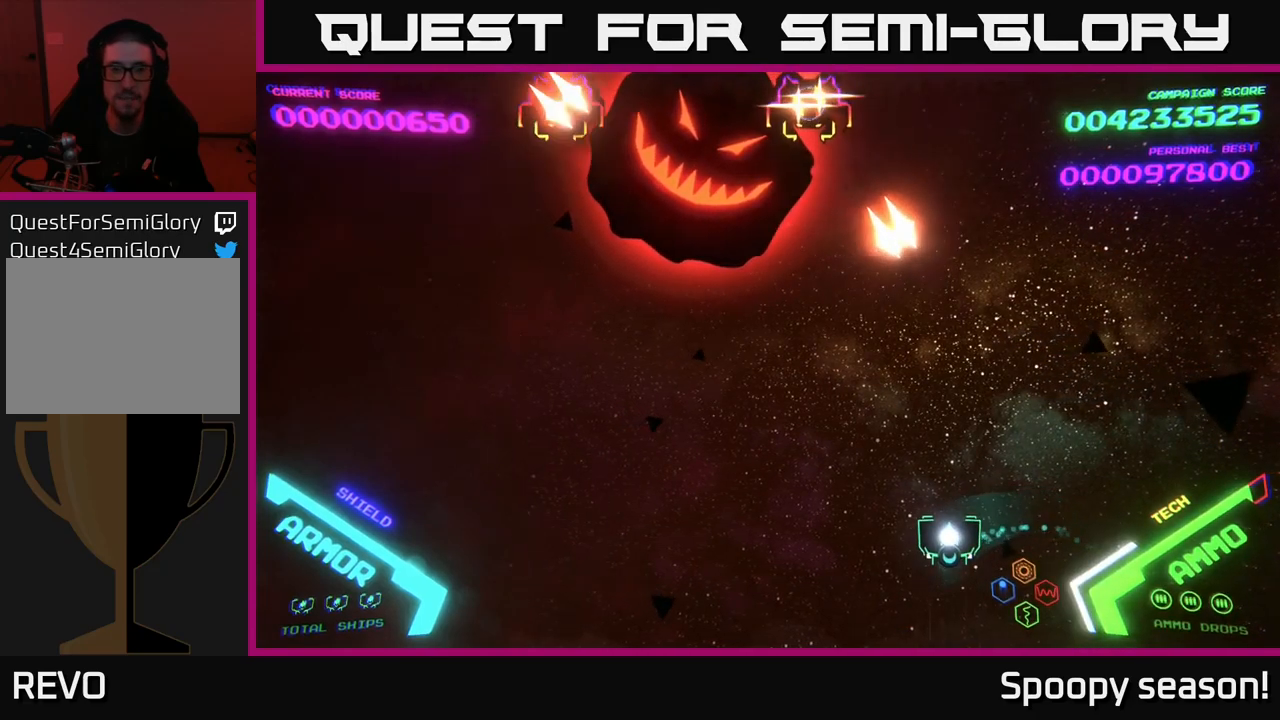
{"buttons": [], "left_stick": "up-left", "right_stick": "center", "events": [[417, "left_stick", "up-left"]]}
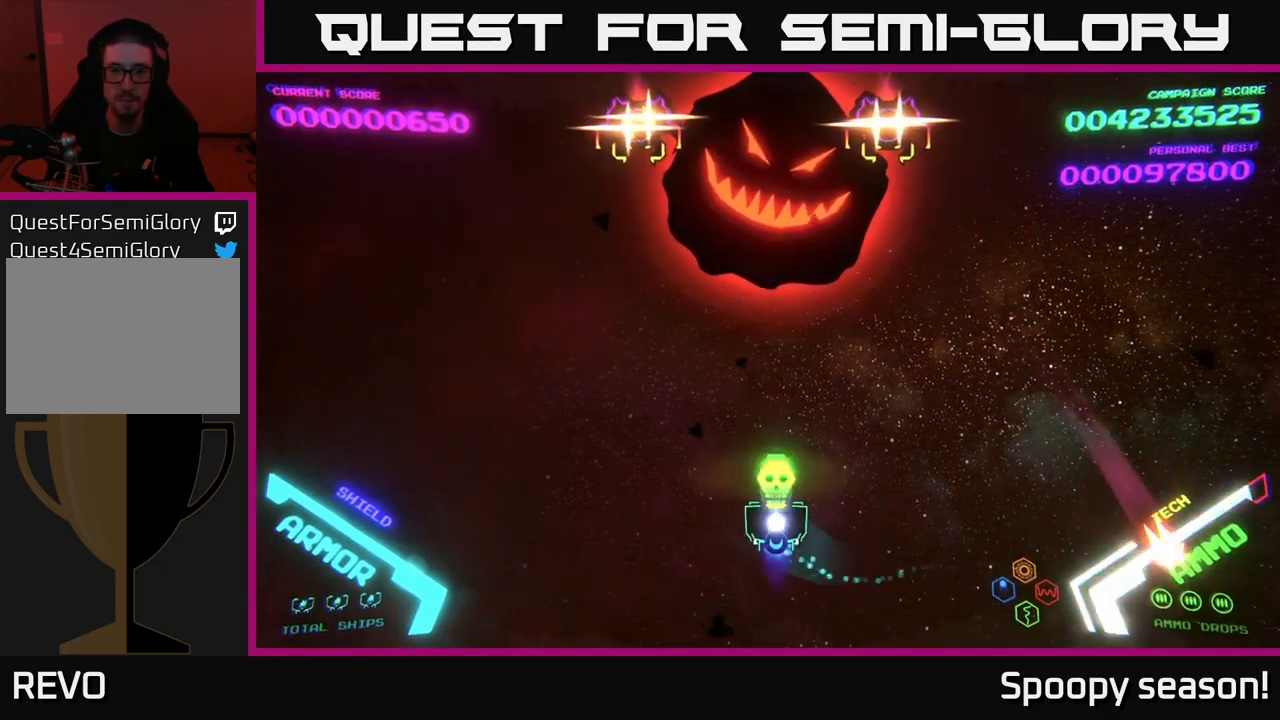
{"buttons": [], "left_stick": "down-left", "right_stick": "center", "events": [[34, "X", "down"], [50, "left_stick", "center"], [84, "X", "up"], [134, "X", "down"], [200, "X", "up"], [267, "X", "down"], [334, "X", "up"], [367, "left_stick", "down"], [400, "X", "down"], [450, "X", "up"], [467, "left_stick", "down-left"]]}
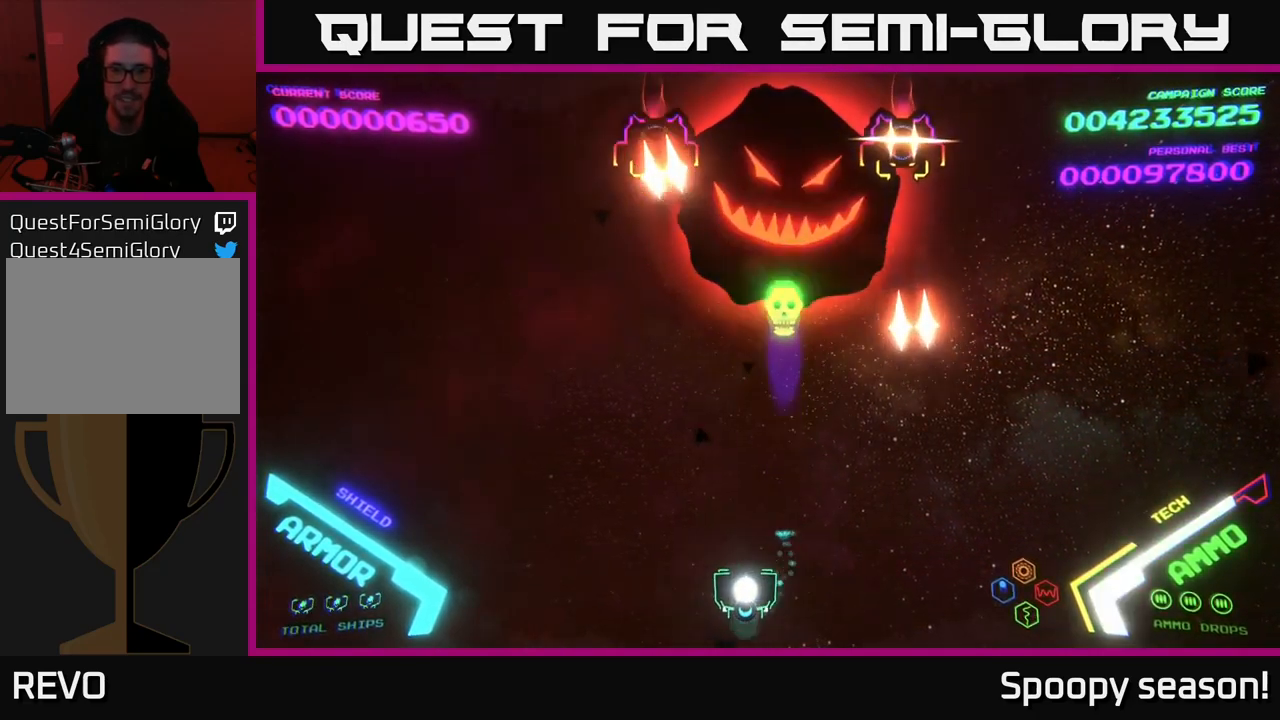
{"buttons": [], "left_stick": "up-left", "right_stick": "center", "events": [[17, "left_stick", "left"], [384, "left_stick", "up-left"]]}
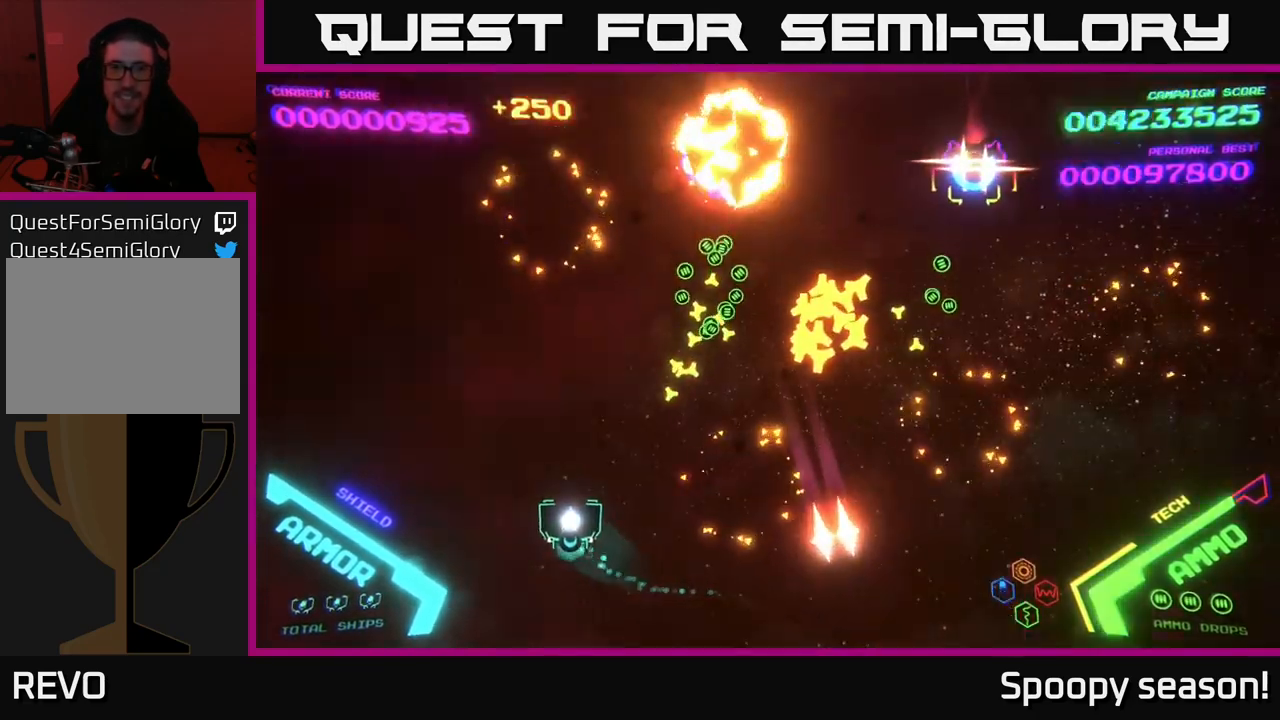
{"buttons": [], "left_stick": "right", "right_stick": "center", "events": [[67, "left_stick", "left"], [300, "left_stick", "up"], [400, "left_stick", "right"]]}
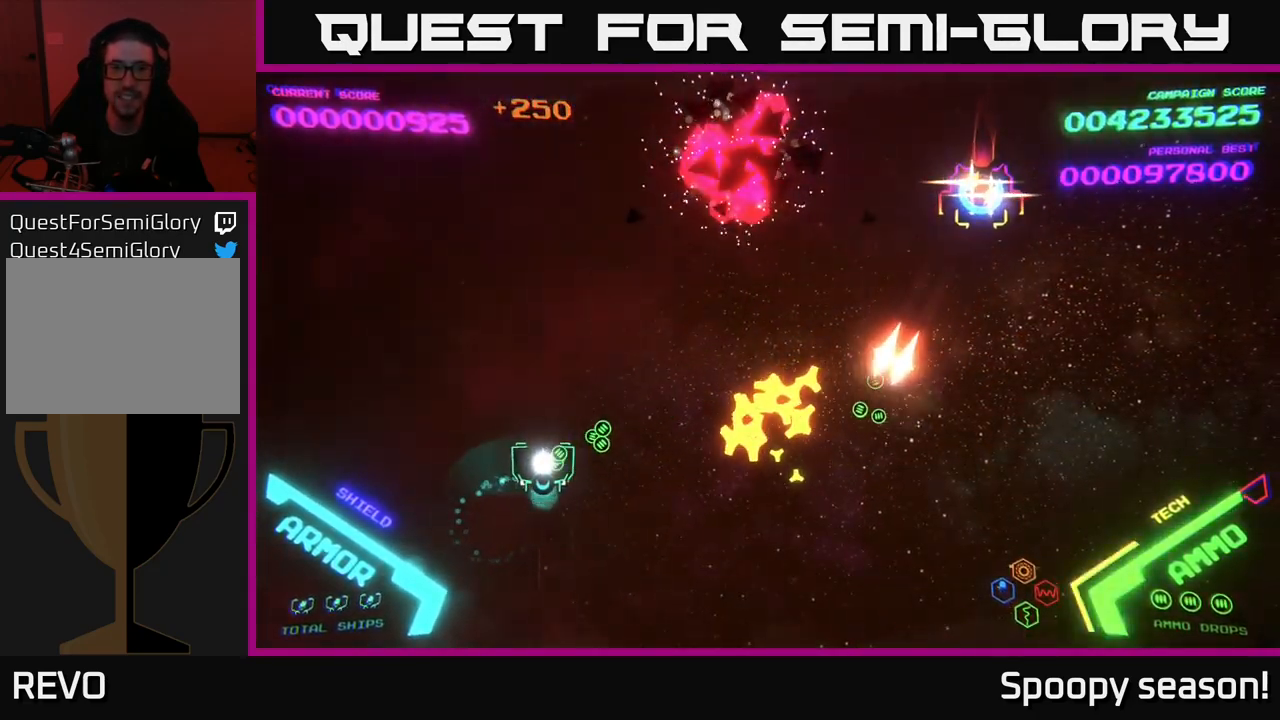
{"buttons": [], "left_stick": "down-right", "right_stick": "center", "events": [[384, "left_stick", "down-right"]]}
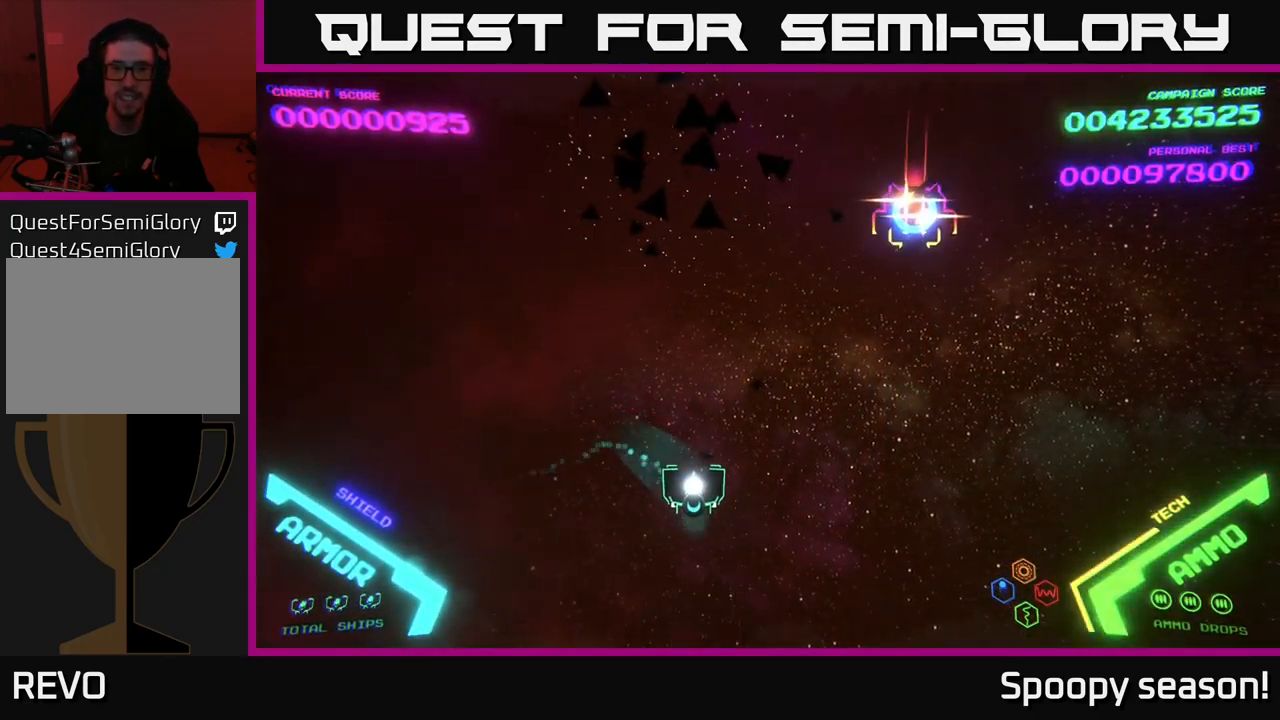
{"buttons": [], "left_stick": "right", "right_stick": "center", "events": [[184, "left_stick", "right"]]}
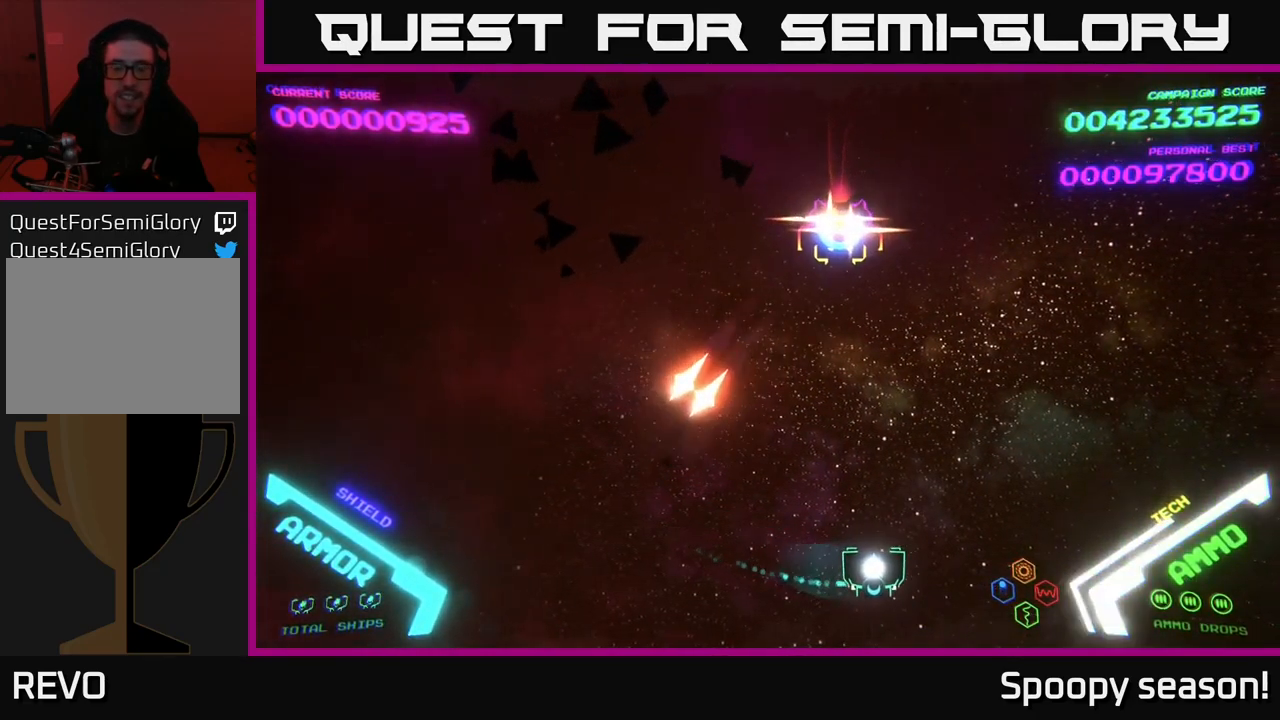
{"buttons": [], "left_stick": "up-right", "right_stick": "center", "events": [[450, "left_stick", "up-right"]]}
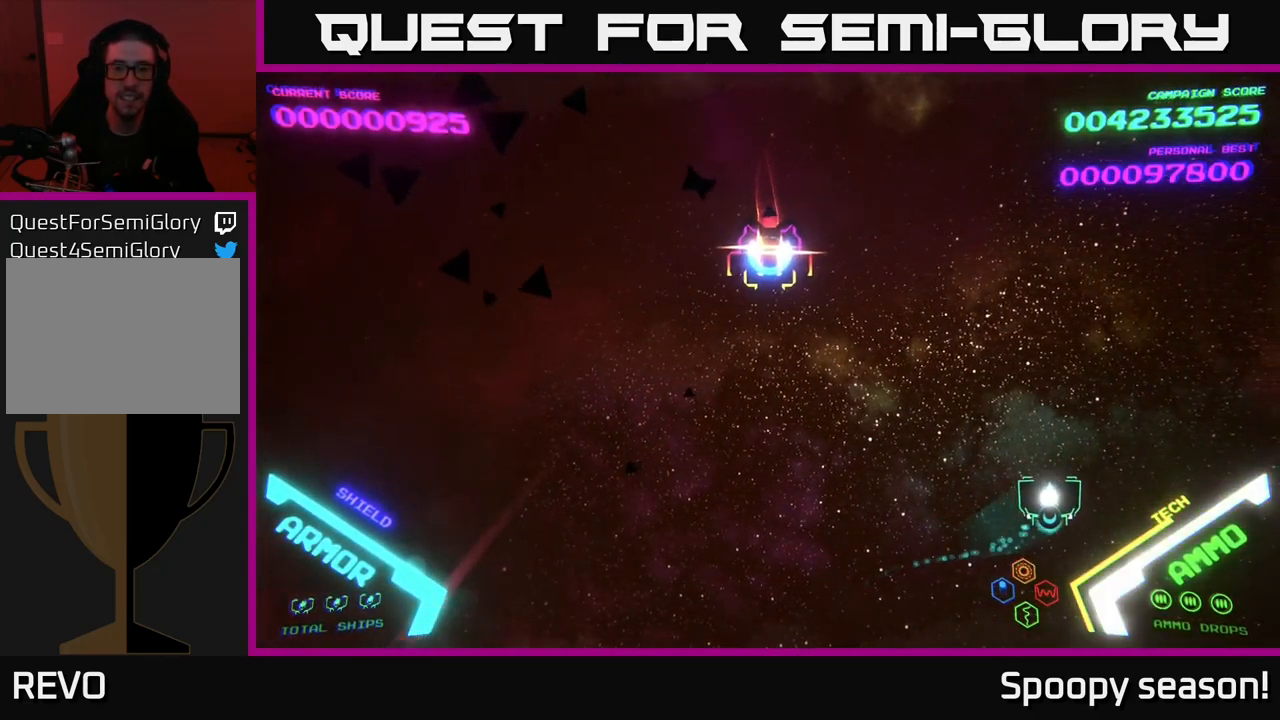
{"buttons": [], "left_stick": "down-left", "right_stick": "center", "events": [[334, "left_stick", "down"], [434, "left_stick", "down-left"]]}
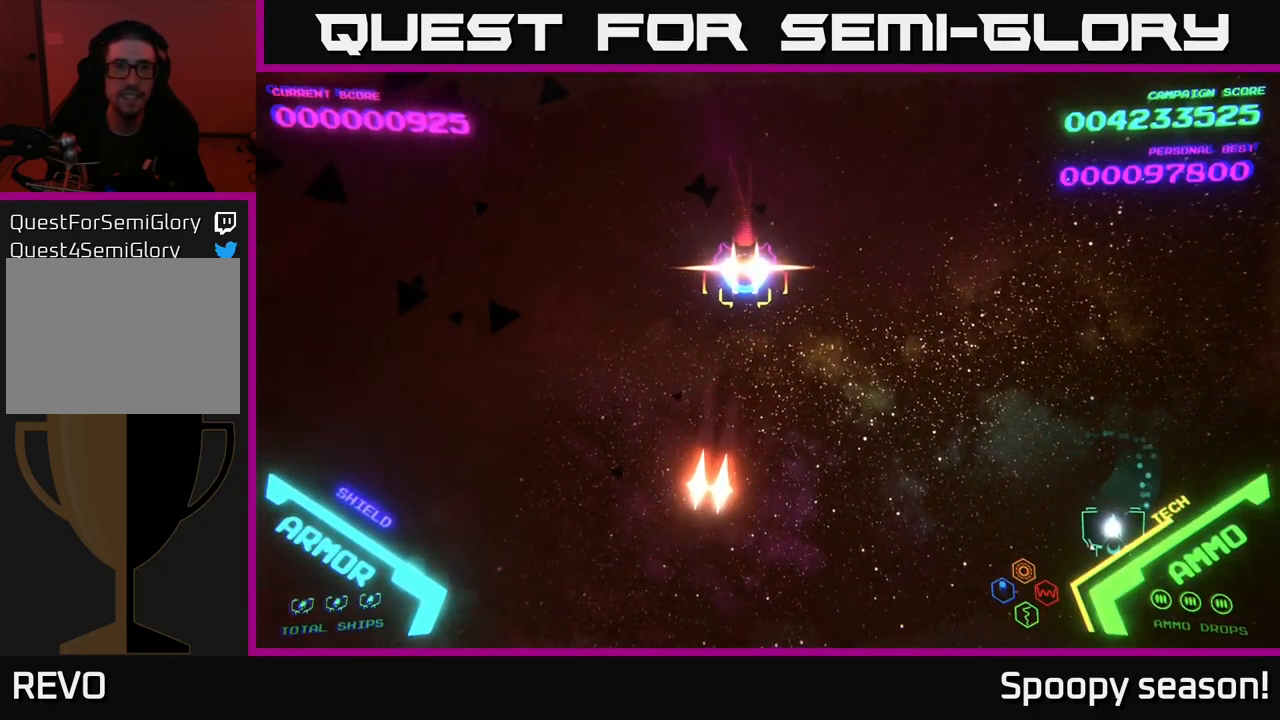
{"buttons": [], "left_stick": "left", "right_stick": "center", "events": [[67, "left_stick", "left"]]}
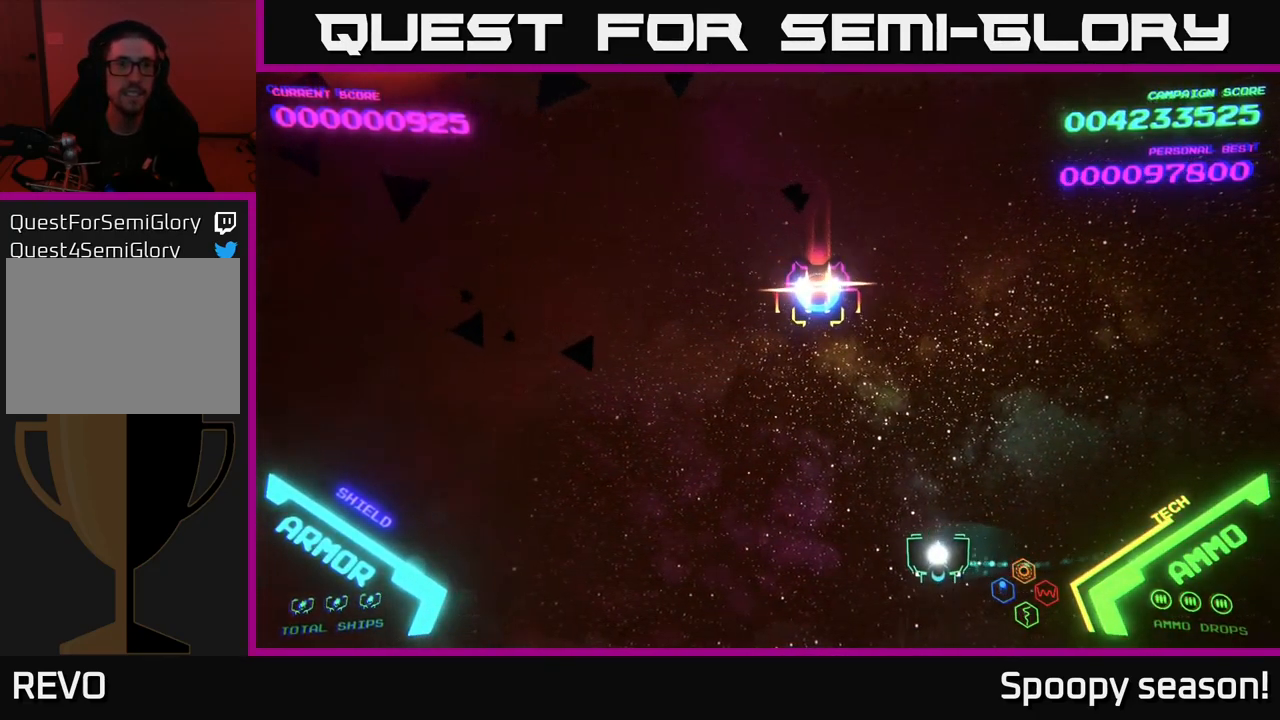
{"buttons": [], "left_stick": "up-left", "right_stick": "center", "events": [[316, "left_stick", "up-left"]]}
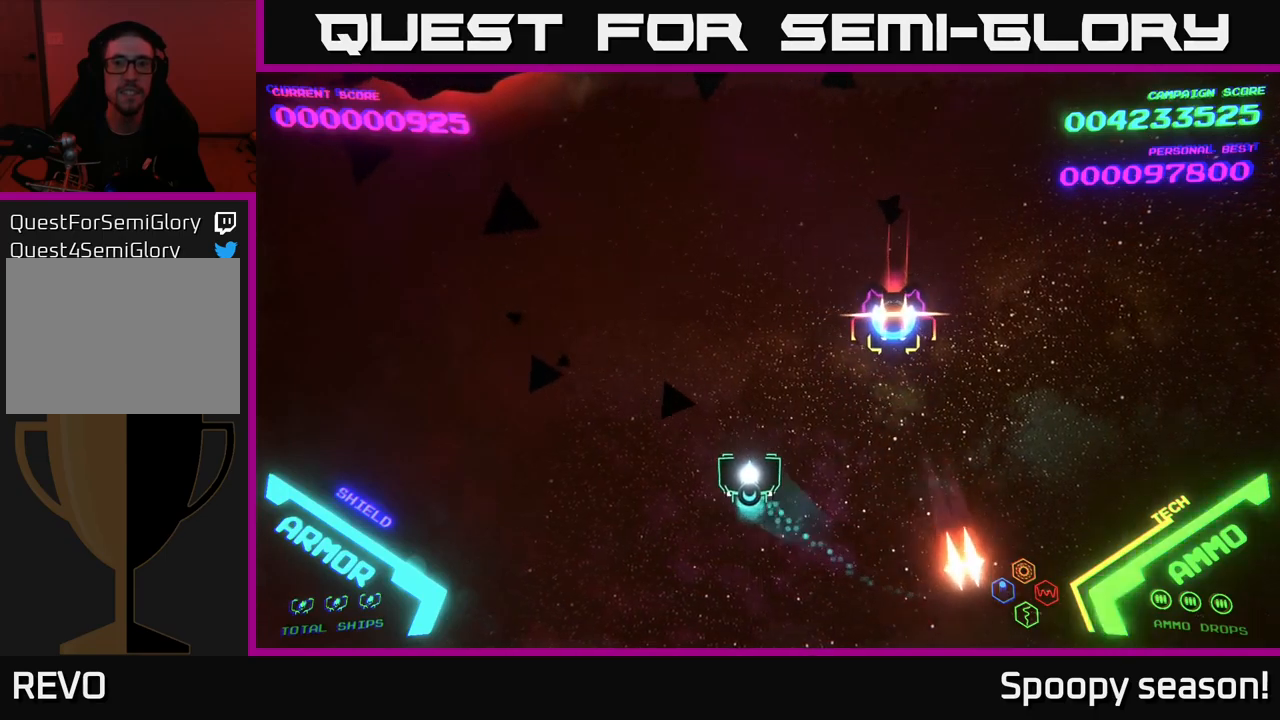
{"buttons": [], "left_stick": "down-left", "right_stick": "center", "events": [[450, "left_stick", "down-left"]]}
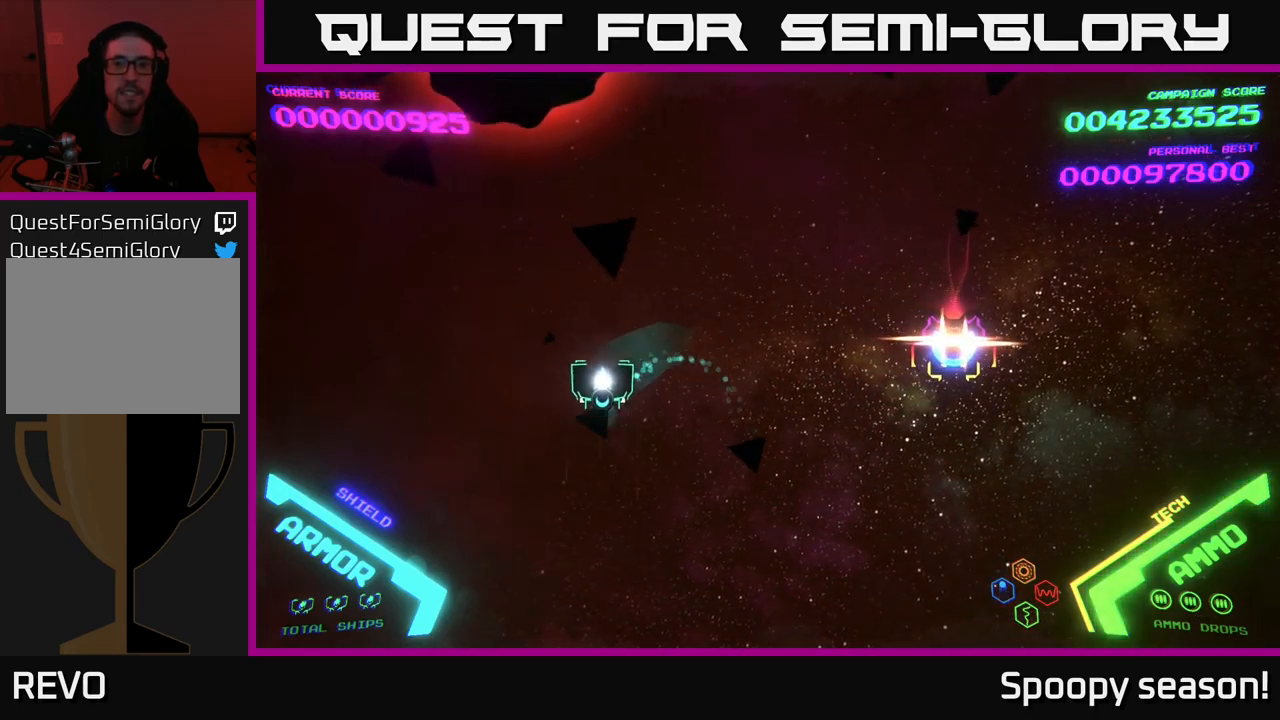
{"buttons": [], "left_stick": "down-right", "right_stick": "center", "events": [[250, "left_stick", "down-right"]]}
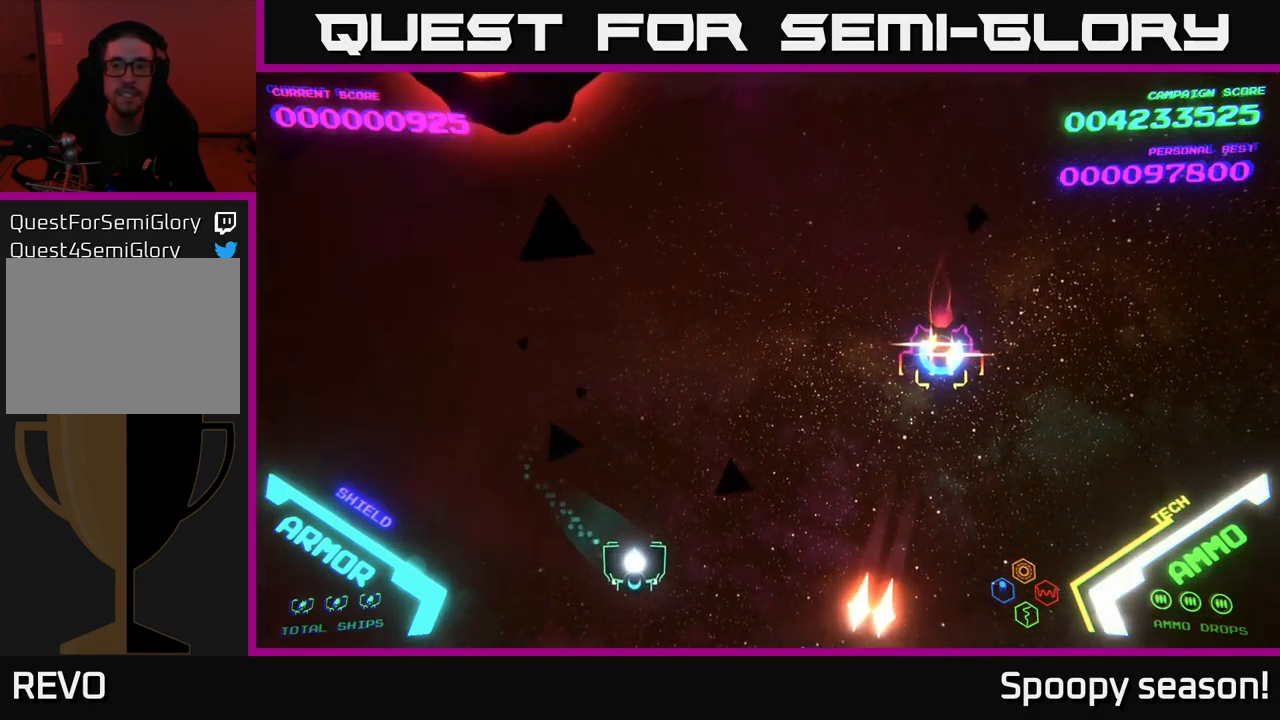
{"buttons": [], "left_stick": "down-right", "right_stick": "center", "events": [[100, "left_stick", "up-right"], [267, "left_stick", "down-right"]]}